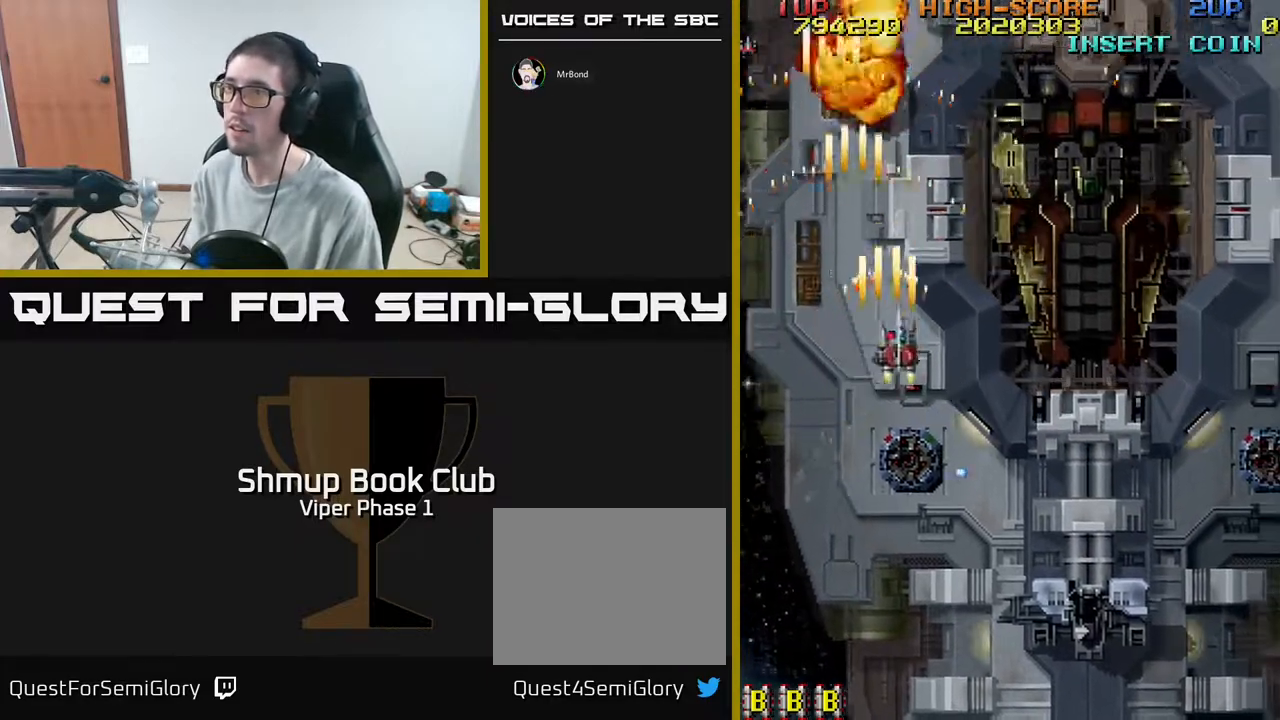
Gameplay with a controller (Xbox layout); each line is a JSON object with the inputs held at the frame after it. "events" lists button and stick changes between this image and that frame as [ms after this image, input, new state], when the widget could be followed in between. Not read: right_stick.
{"buttons": ["A", "DPAD_DOWN", "DPAD_RIGHT"], "left_stick": "center", "events": [[117, "DPAD_DOWN", "down"], [267, "DPAD_DOWN", "up"], [500, "DPAD_DOWN", "down"]]}
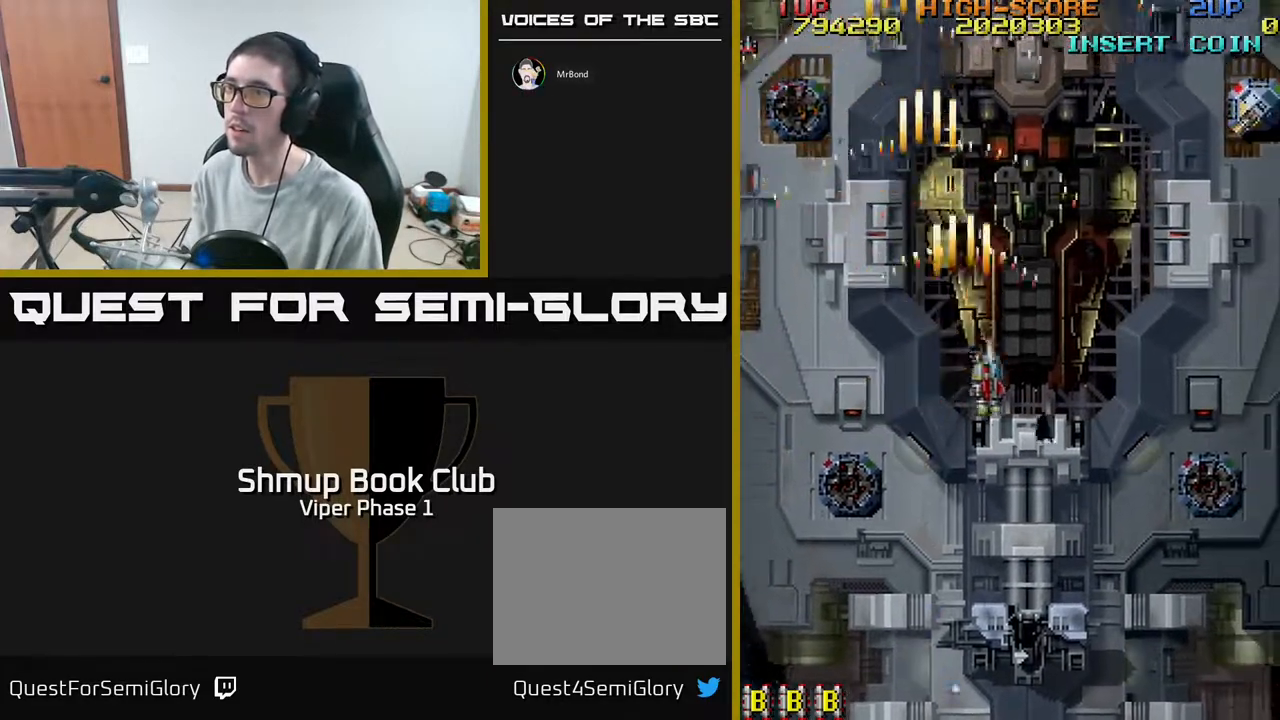
{"buttons": ["A", "DPAD_RIGHT"], "left_stick": "center", "events": [[317, "DPAD_DOWN", "up"]]}
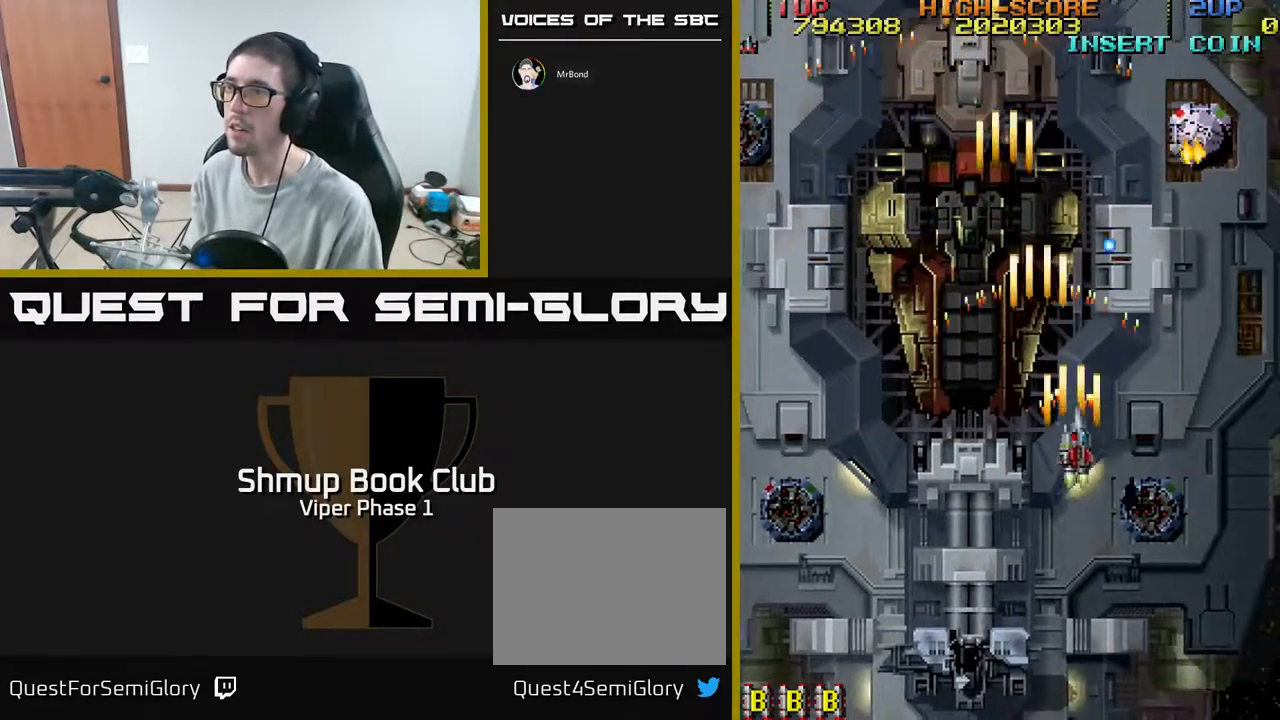
{"buttons": ["A", "DPAD_DOWN", "DPAD_LEFT"], "left_stick": "center", "events": [[350, "DPAD_RIGHT", "up"], [367, "DPAD_DOWN", "down"], [433, "DPAD_LEFT", "down"]]}
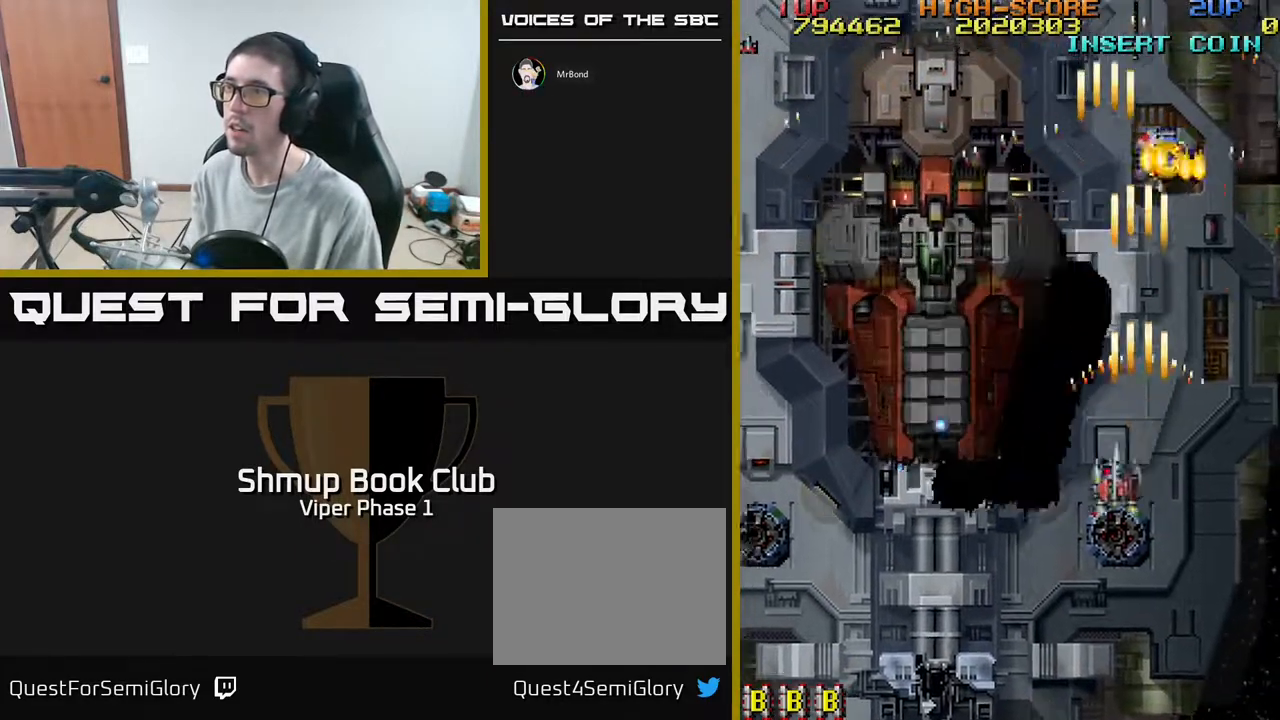
{"buttons": ["A", "DPAD_LEFT"], "left_stick": "center", "events": [[283, "DPAD_DOWN", "up"]]}
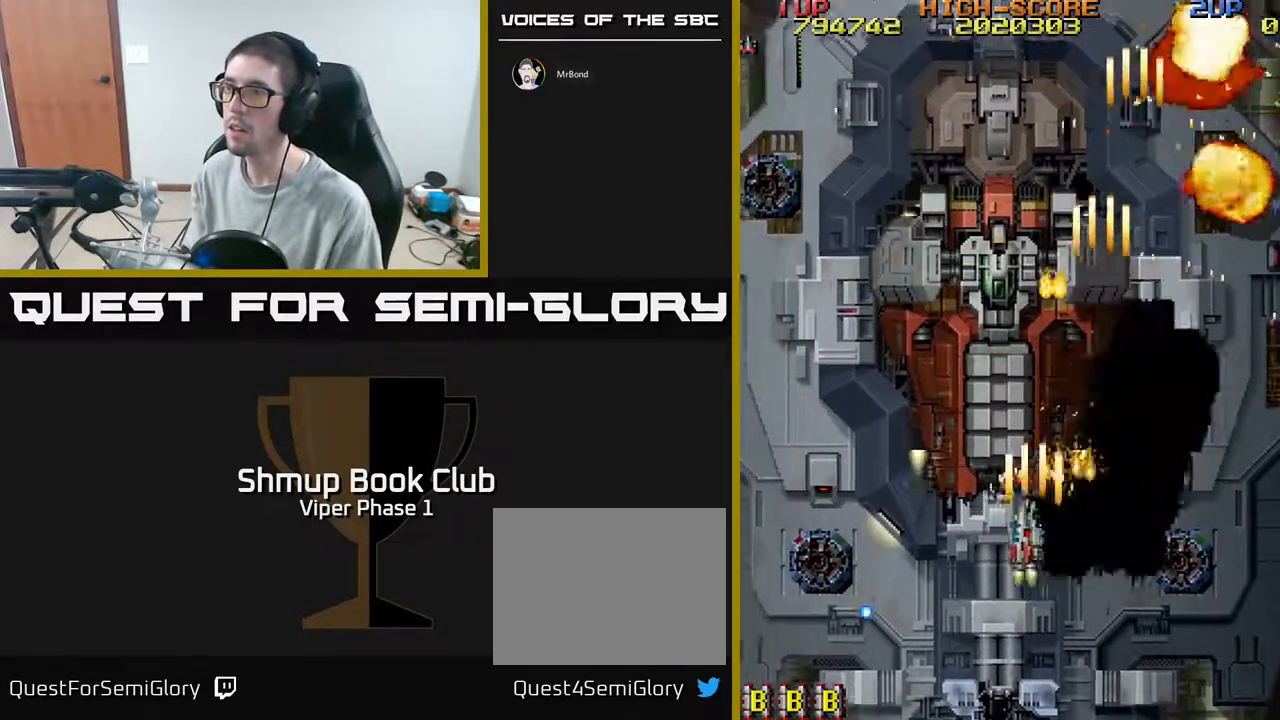
{"buttons": ["A"], "left_stick": "center", "events": [[117, "DPAD_LEFT", "up"], [383, "DPAD_UP", "down"], [467, "DPAD_UP", "up"]]}
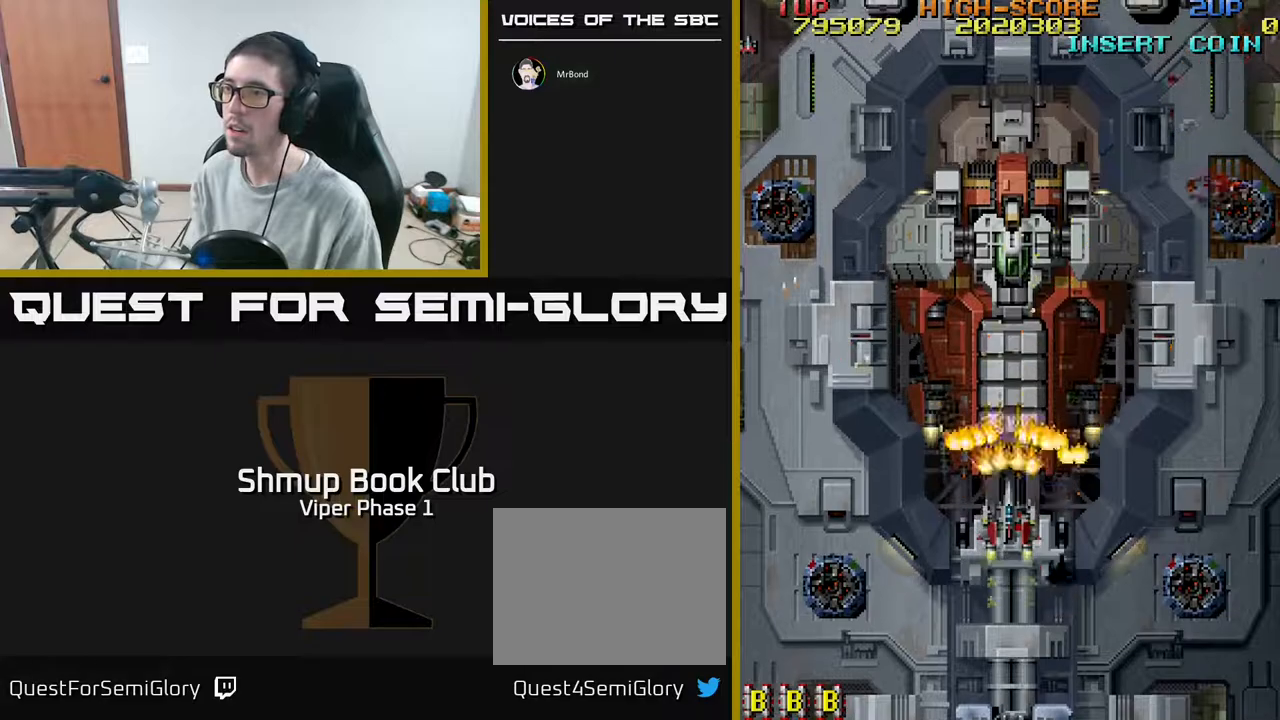
{"buttons": ["A"], "left_stick": "center", "events": [[250, "DPAD_UP", "down"], [333, "DPAD_UP", "up"]]}
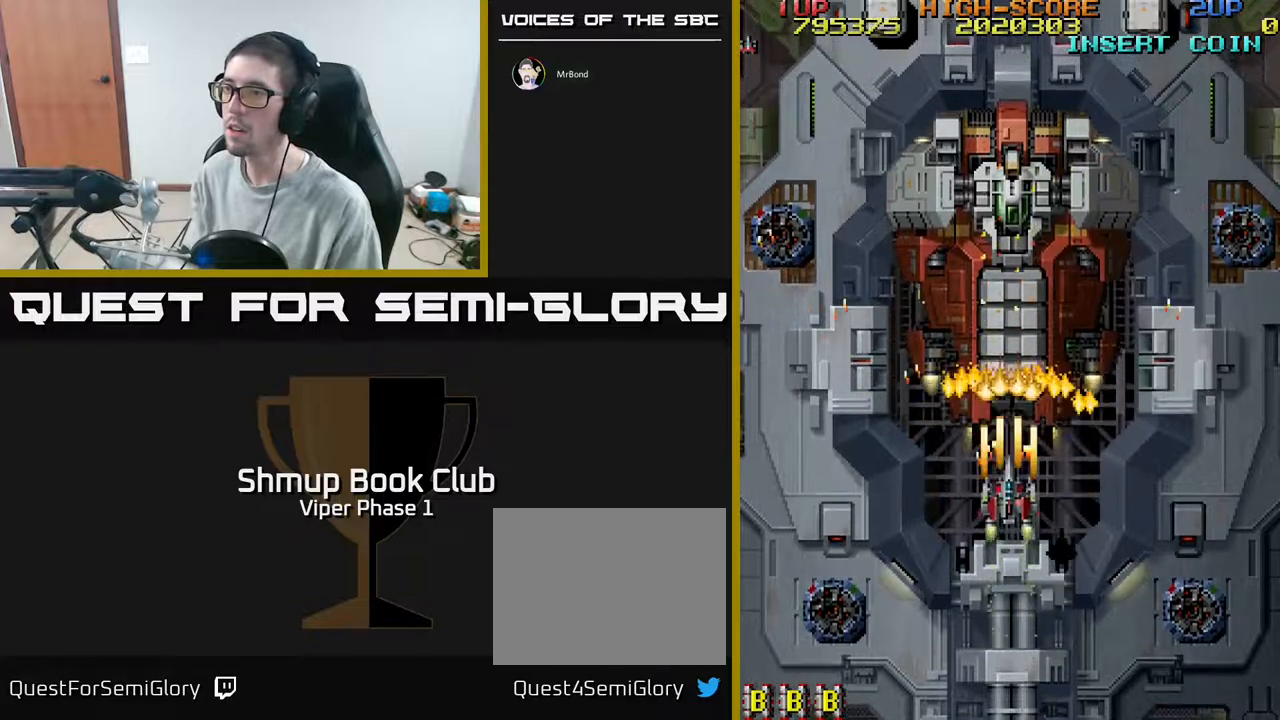
{"buttons": ["A", "DPAD_UP"], "left_stick": "center", "events": [[33, "DPAD_UP", "down"], [133, "DPAD_UP", "up"], [250, "DPAD_UP", "down"], [317, "DPAD_UP", "up"], [467, "DPAD_UP", "down"]]}
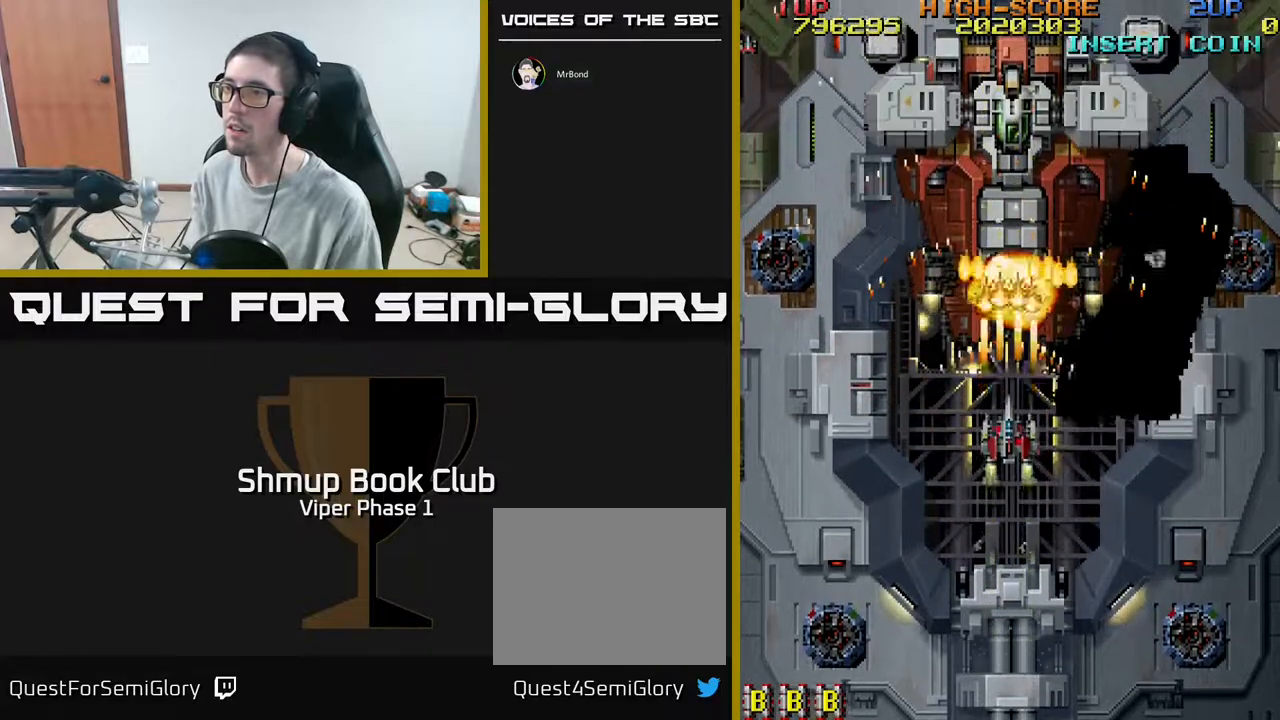
{"buttons": ["A", "DPAD_DOWN"], "left_stick": "center", "events": [[50, "DPAD_UP", "up"], [150, "DPAD_UP", "down"], [217, "DPAD_UP", "up"], [450, "DPAD_DOWN", "down"]]}
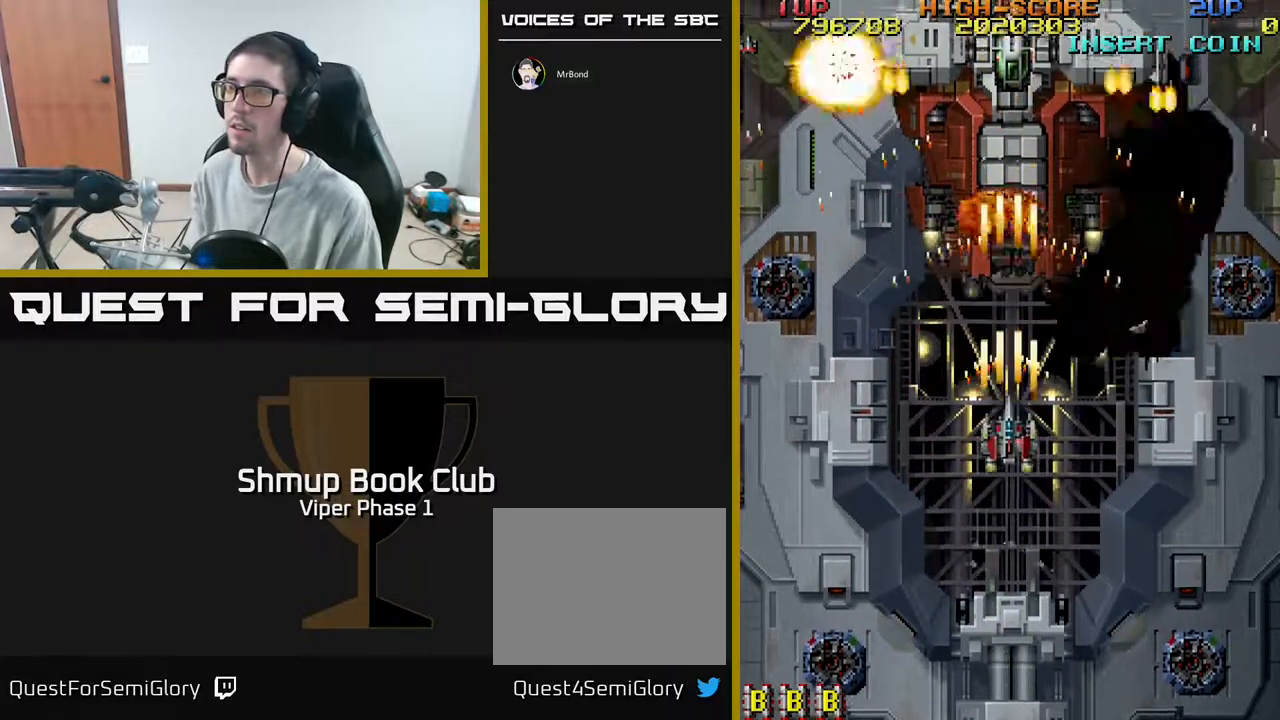
{"buttons": ["A"], "left_stick": "center", "events": [[100, "DPAD_DOWN", "up"]]}
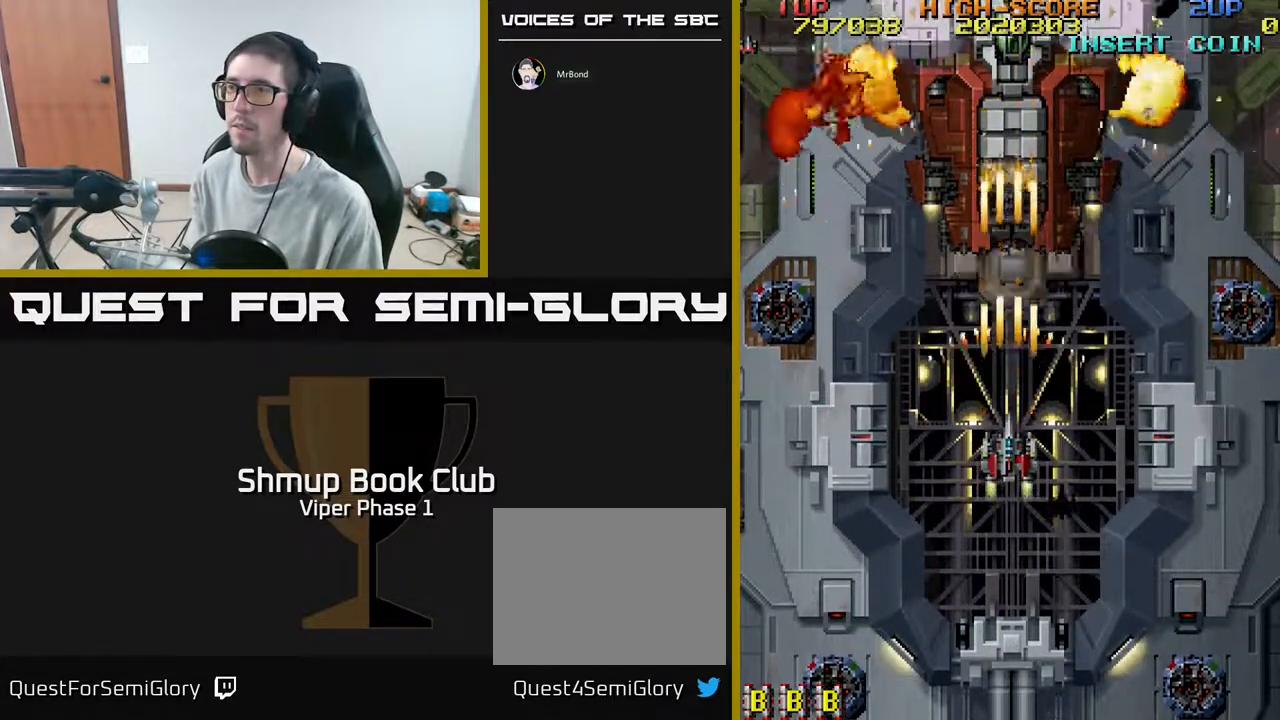
{"buttons": ["A"], "left_stick": "center", "events": []}
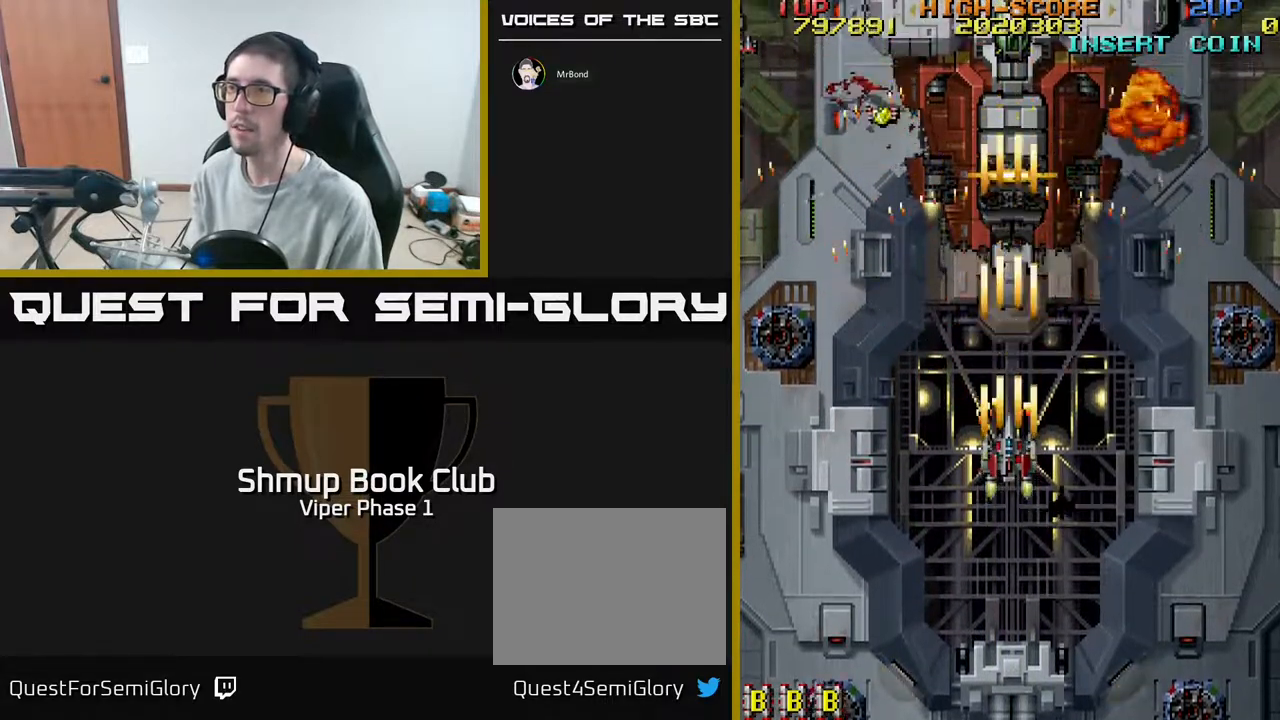
{"buttons": ["A"], "left_stick": "center", "events": []}
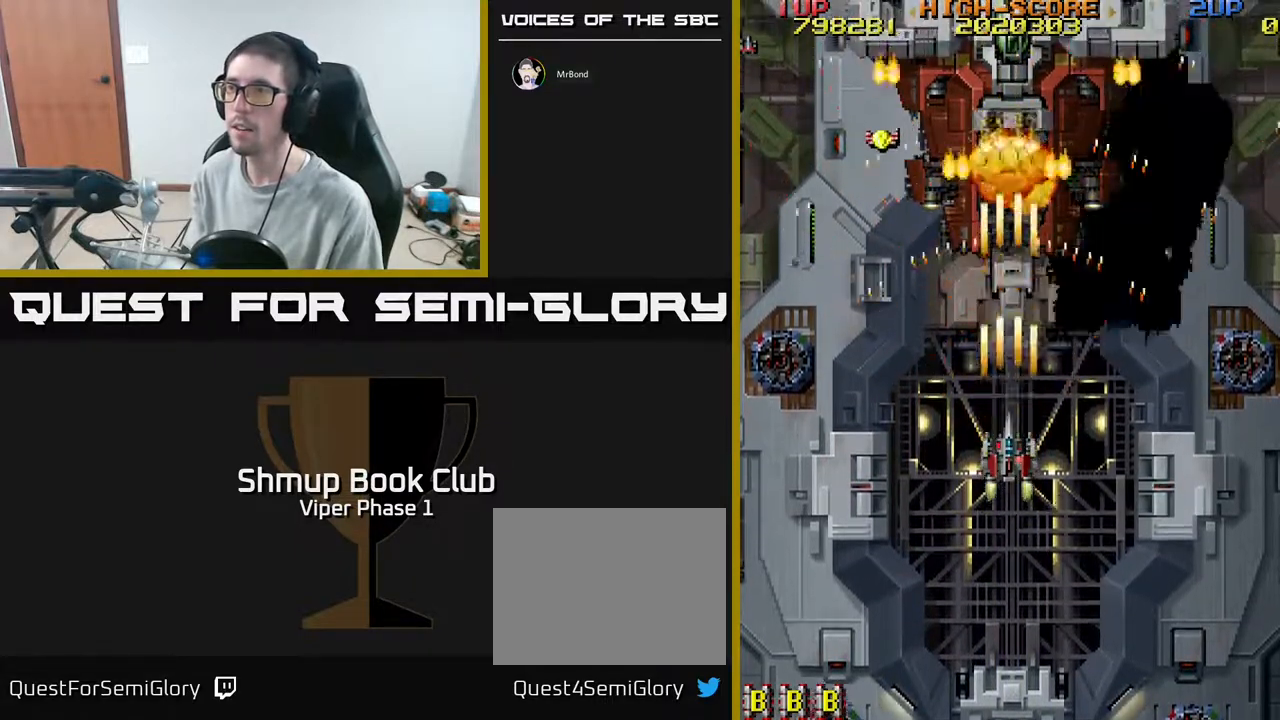
{"buttons": ["A"], "left_stick": "center", "events": []}
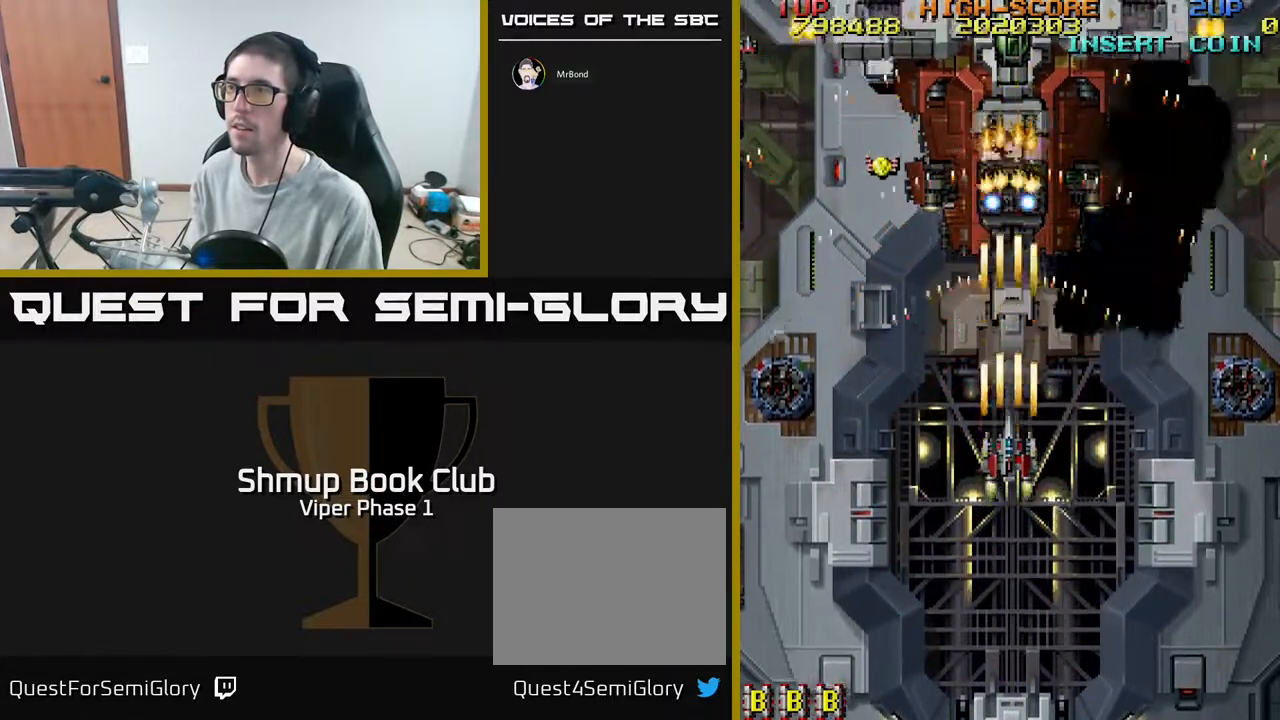
{"buttons": ["A", "DPAD_UP", "DPAD_LEFT"], "left_stick": "center", "events": [[217, "DPAD_DOWN", "down"], [350, "DPAD_LEFT", "down"], [400, "DPAD_DOWN", "up"], [500, "DPAD_UP", "down"]]}
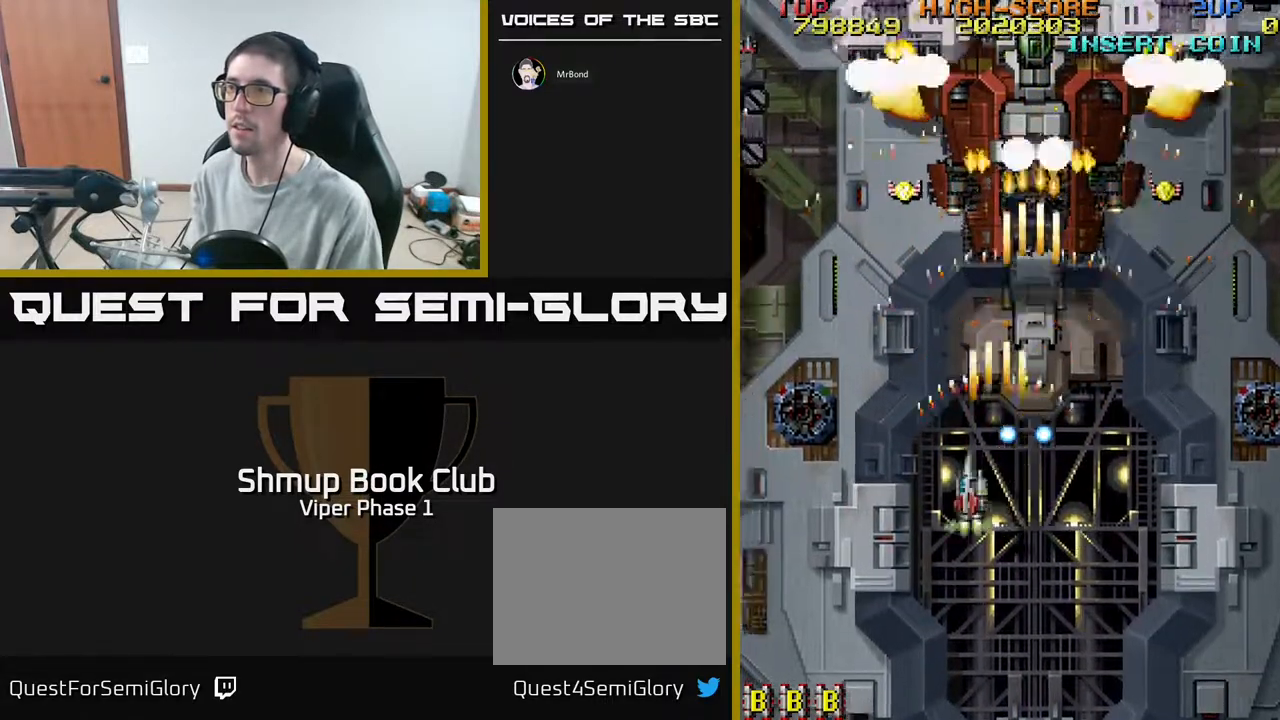
{"buttons": ["A", "DPAD_DOWN"], "left_stick": "center", "events": [[300, "DPAD_UP", "up"], [383, "DPAD_DOWN", "down"], [400, "DPAD_LEFT", "up"]]}
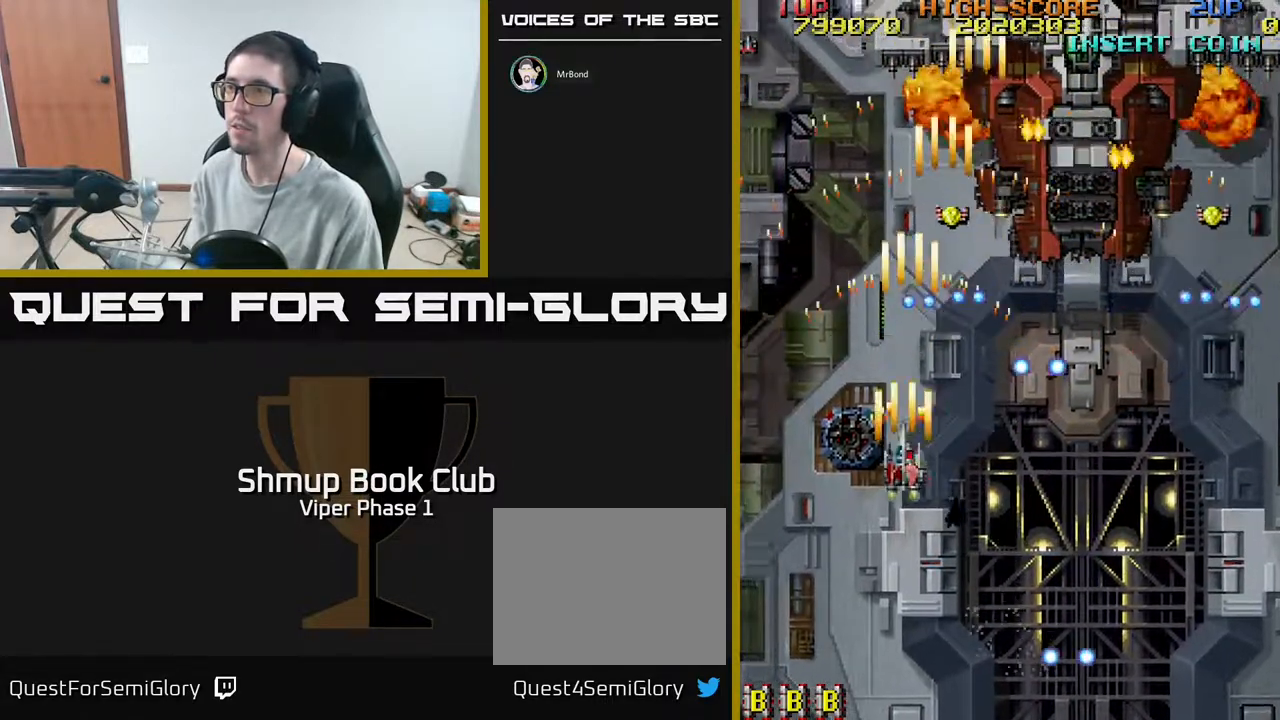
{"buttons": ["A", "DPAD_RIGHT"], "left_stick": "center", "events": [[50, "DPAD_LEFT", "down"], [67, "DPAD_DOWN", "up"], [367, "DPAD_LEFT", "up"], [367, "DPAD_UP", "down"], [383, "DPAD_UP", "up"], [417, "DPAD_RIGHT", "down"]]}
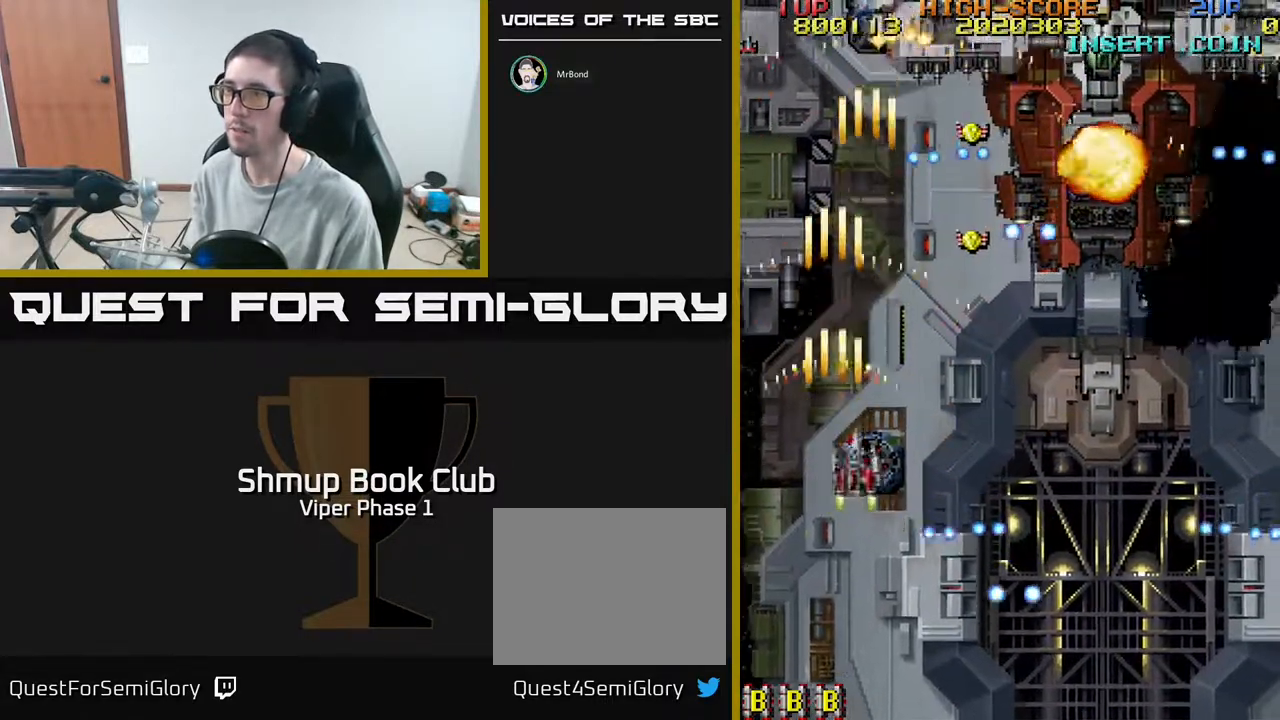
{"buttons": ["A", "DPAD_RIGHT"], "left_stick": "center", "events": [[33, "DPAD_DOWN", "down"], [400, "DPAD_DOWN", "up"]]}
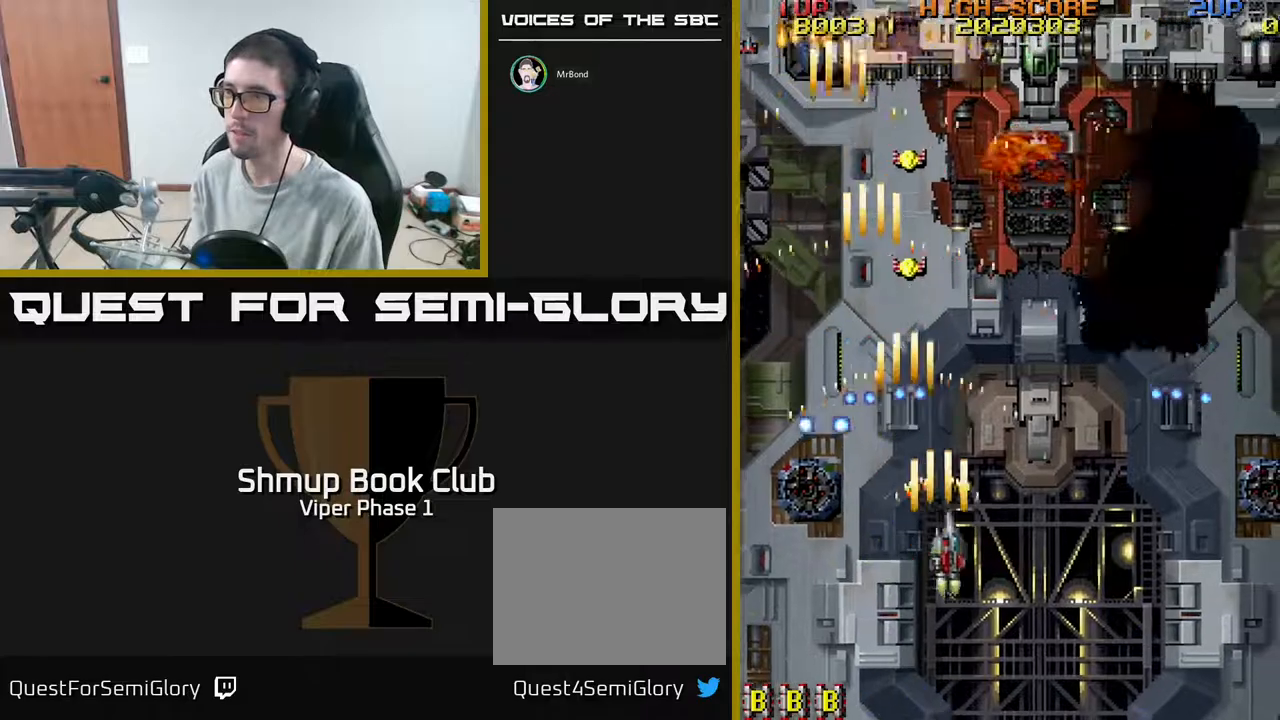
{"buttons": ["A", "DPAD_DOWN", "DPAD_RIGHT"], "left_stick": "center", "events": [[50, "DPAD_UP", "down"], [333, "DPAD_UP", "up"], [467, "DPAD_DOWN", "down"]]}
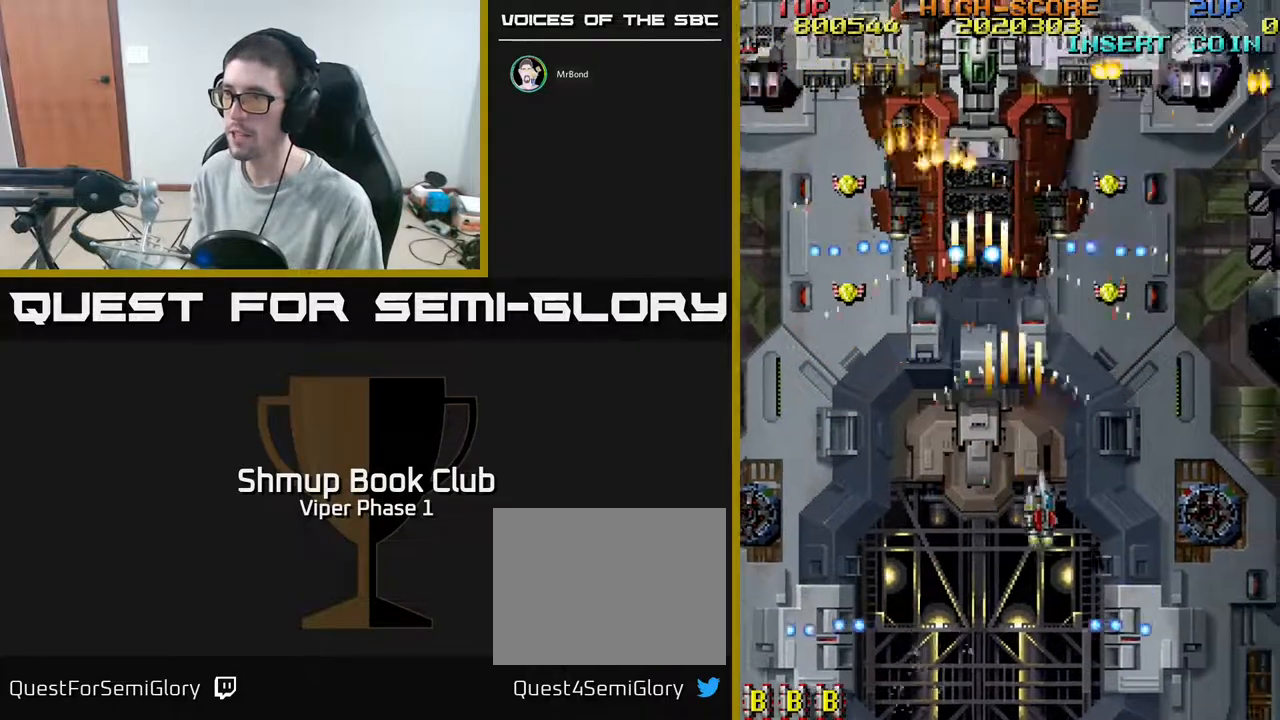
{"buttons": ["A", "DPAD_RIGHT"], "left_stick": "center", "events": [[467, "DPAD_DOWN", "up"]]}
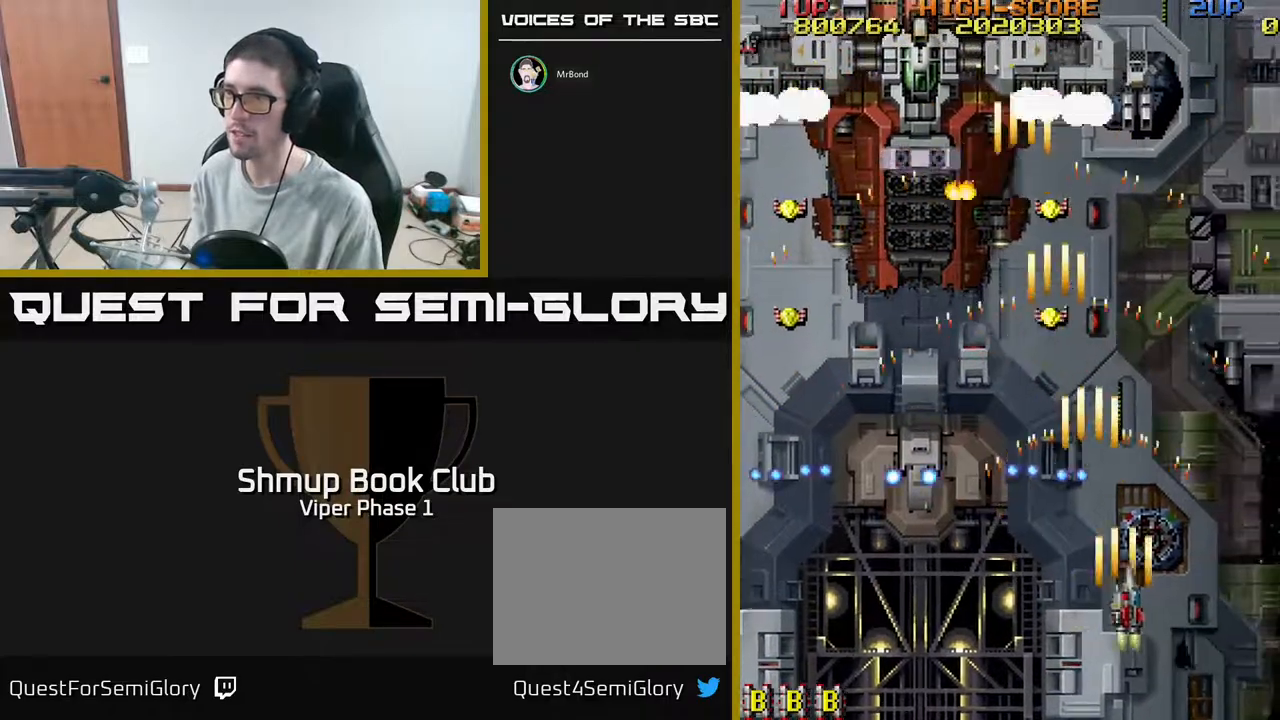
{"buttons": ["A", "DPAD_DOWN", "DPAD_LEFT"], "left_stick": "center", "events": [[100, "DPAD_UP", "down"], [167, "DPAD_RIGHT", "up"], [250, "DPAD_LEFT", "down"], [317, "DPAD_UP", "up"], [450, "DPAD_DOWN", "down"]]}
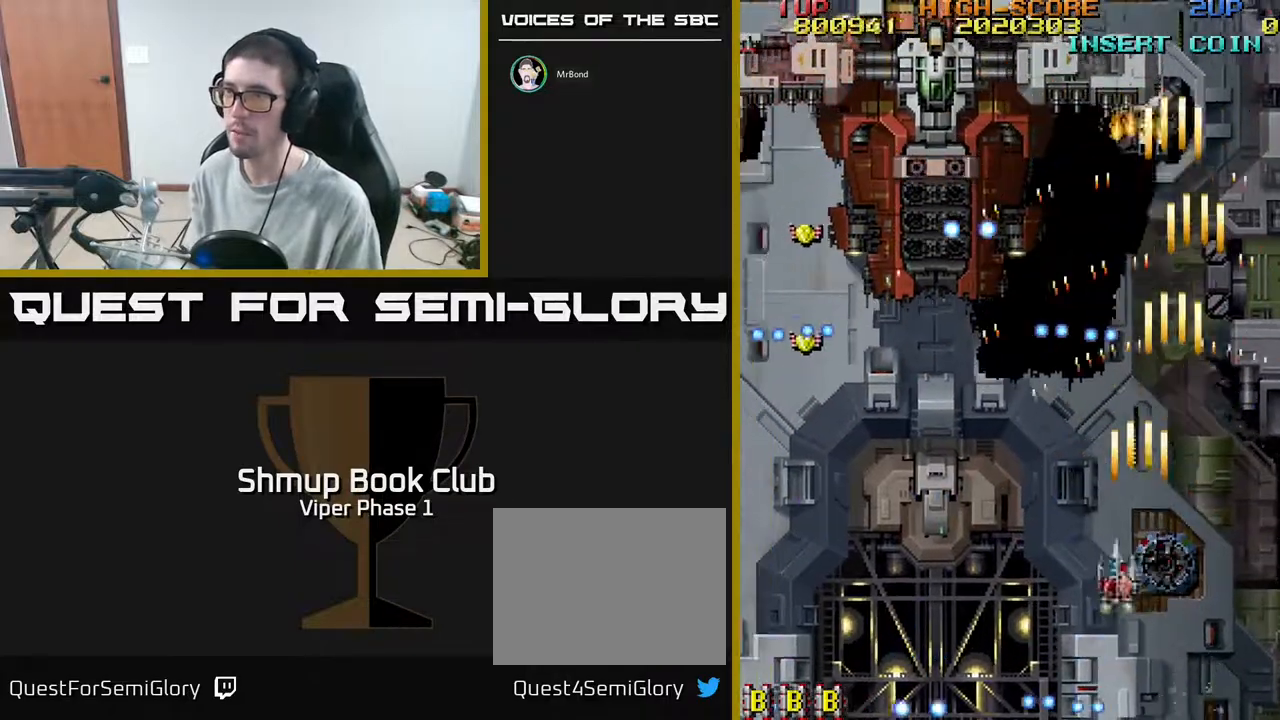
{"buttons": ["A", "DPAD_UP", "DPAD_LEFT"], "left_stick": "center", "events": [[200, "DPAD_DOWN", "up"], [450, "DPAD_UP", "down"]]}
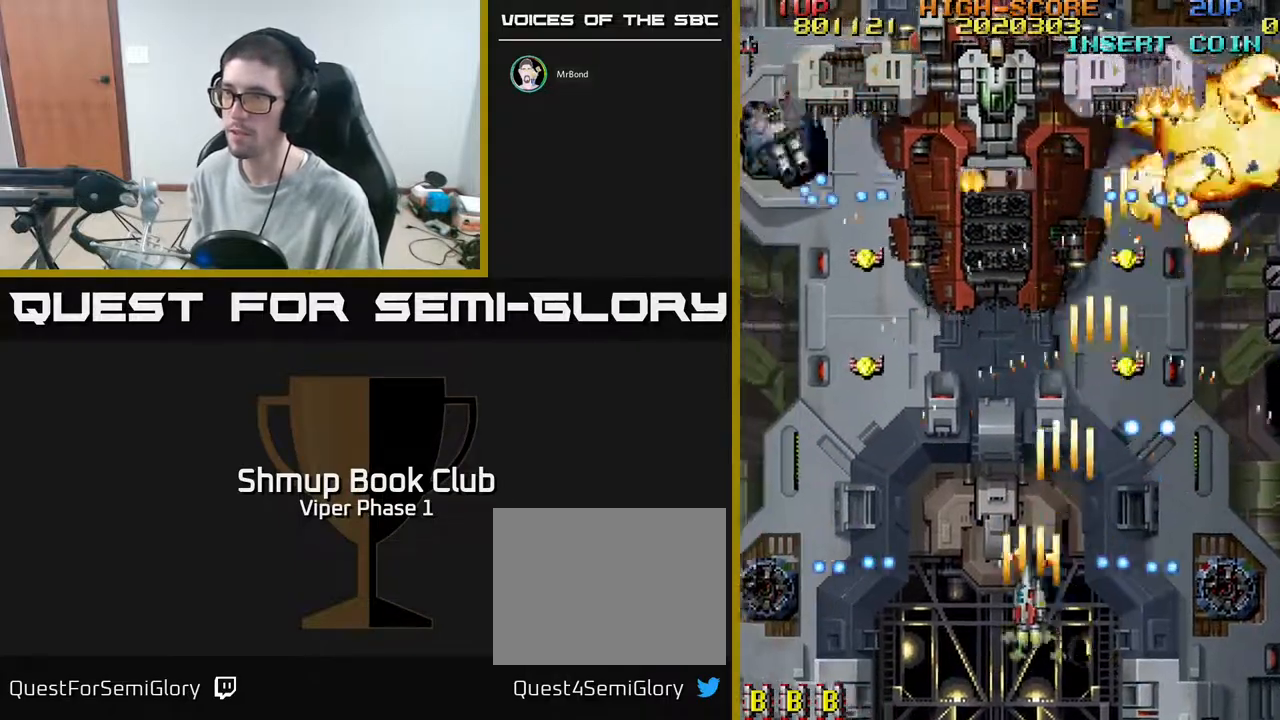
{"buttons": ["A", "DPAD_RIGHT"], "left_stick": "center", "events": [[233, "DPAD_UP", "up"], [333, "DPAD_DOWN", "down"], [383, "DPAD_LEFT", "up"], [450, "DPAD_DOWN", "up"], [450, "DPAD_RIGHT", "down"]]}
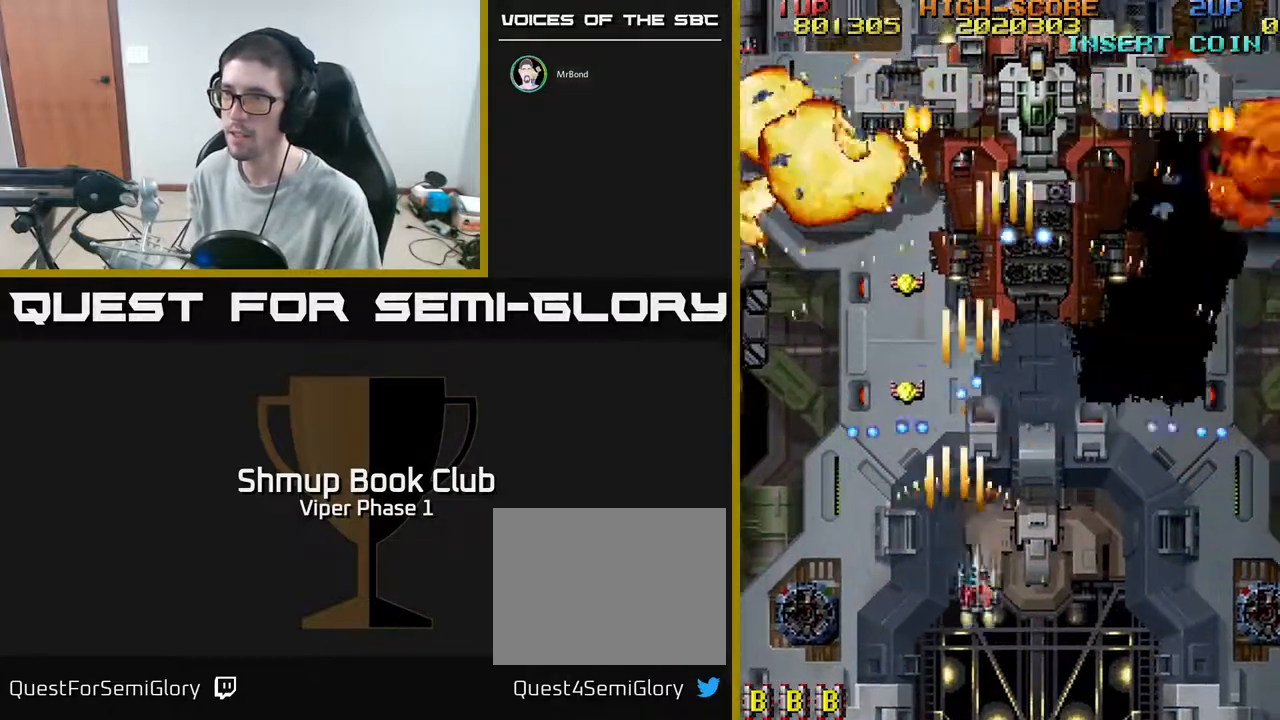
{"buttons": ["A", "DPAD_UP", "DPAD_LEFT"], "left_stick": "center", "events": [[67, "DPAD_UP", "down"], [133, "DPAD_RIGHT", "up"], [150, "DPAD_UP", "up"], [250, "DPAD_LEFT", "down"], [433, "DPAD_UP", "down"]]}
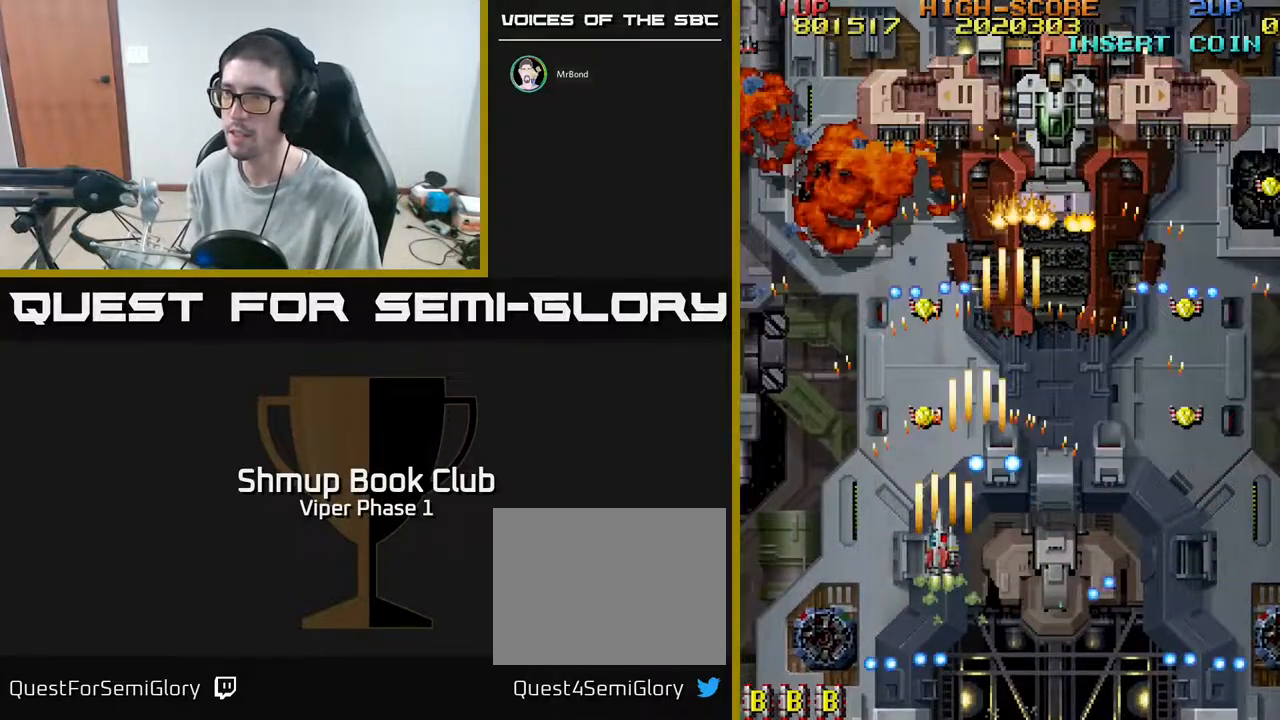
{"buttons": ["A", "DPAD_UP"], "left_stick": "center", "events": [[500, "DPAD_LEFT", "up"]]}
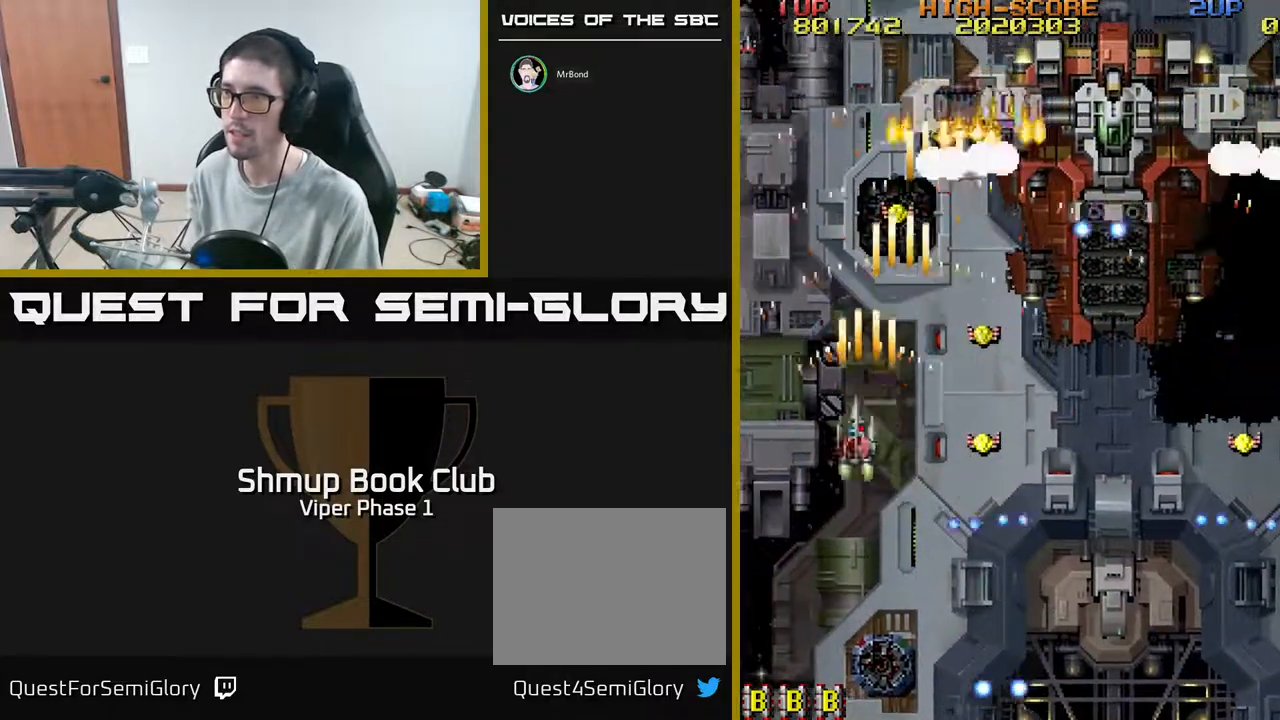
{"buttons": ["A", "DPAD_RIGHT"], "left_stick": "center", "events": [[17, "DPAD_UP", "up"], [33, "DPAD_RIGHT", "down"], [133, "DPAD_DOWN", "down"], [467, "DPAD_DOWN", "up"]]}
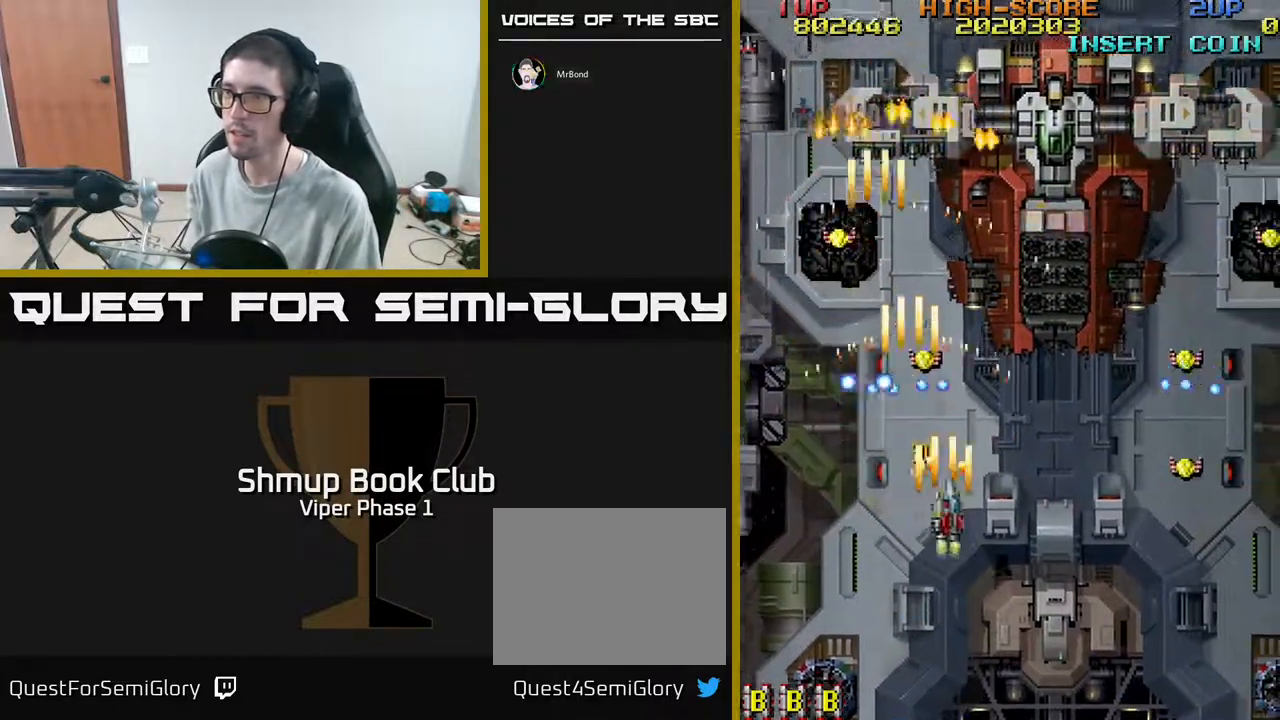
{"buttons": ["A", "DPAD_RIGHT"], "left_stick": "center", "events": []}
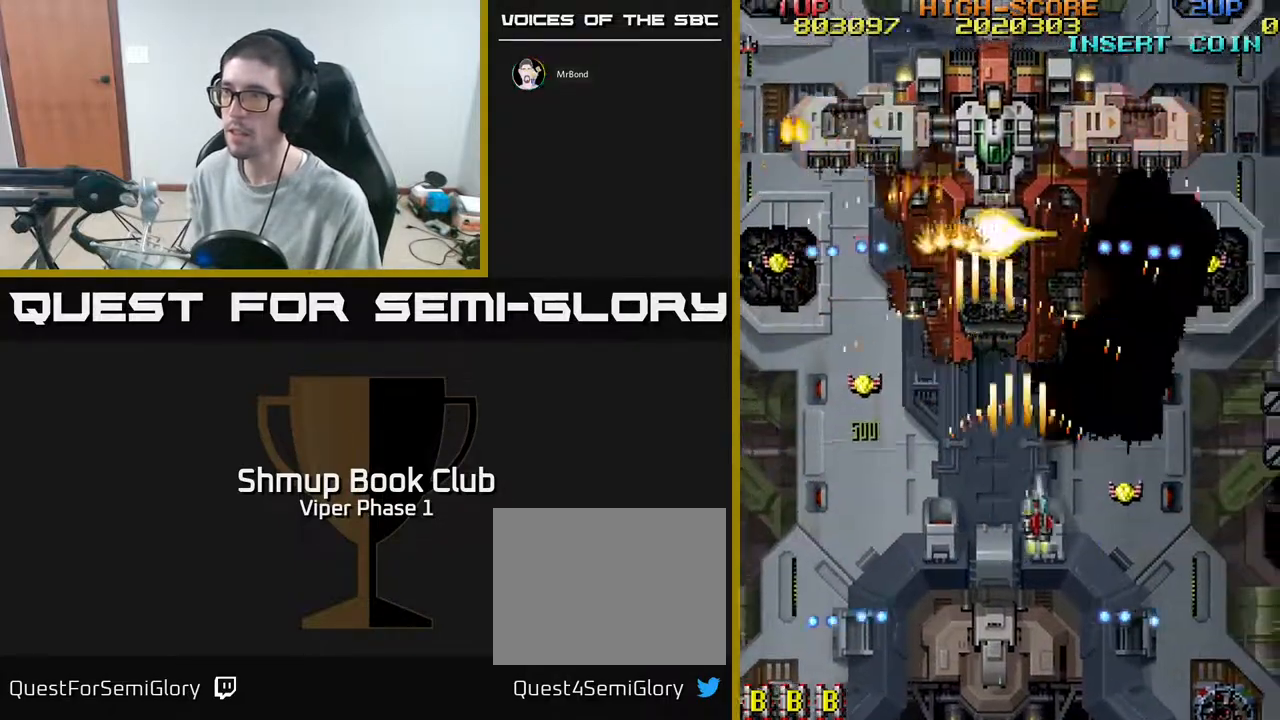
{"buttons": ["A", "DPAD_DOWN", "DPAD_RIGHT"], "left_stick": "center", "events": [[133, "DPAD_DOWN", "down"], [233, "DPAD_DOWN", "up"], [333, "DPAD_DOWN", "down"]]}
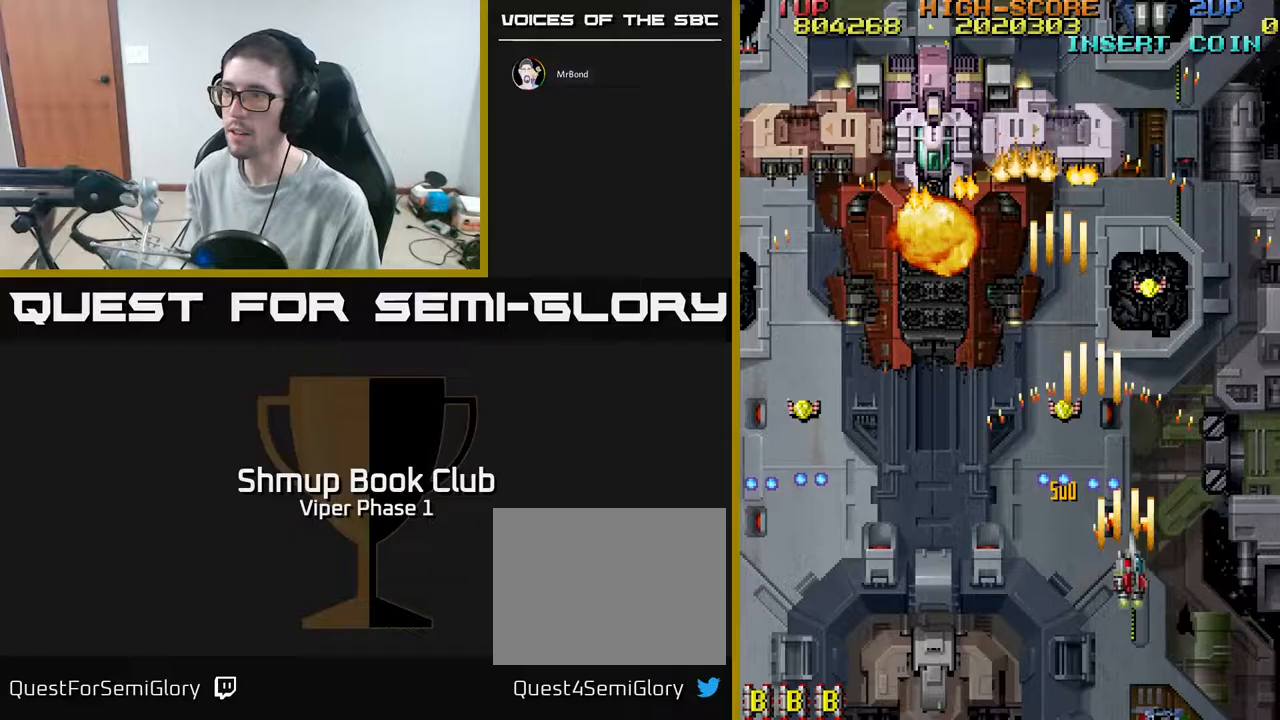
{"buttons": ["A", "DPAD_LEFT"], "left_stick": "center", "events": [[50, "DPAD_DOWN", "up"], [167, "DPAD_UP", "down"], [183, "DPAD_RIGHT", "up"], [233, "DPAD_LEFT", "down"], [350, "DPAD_UP", "up"]]}
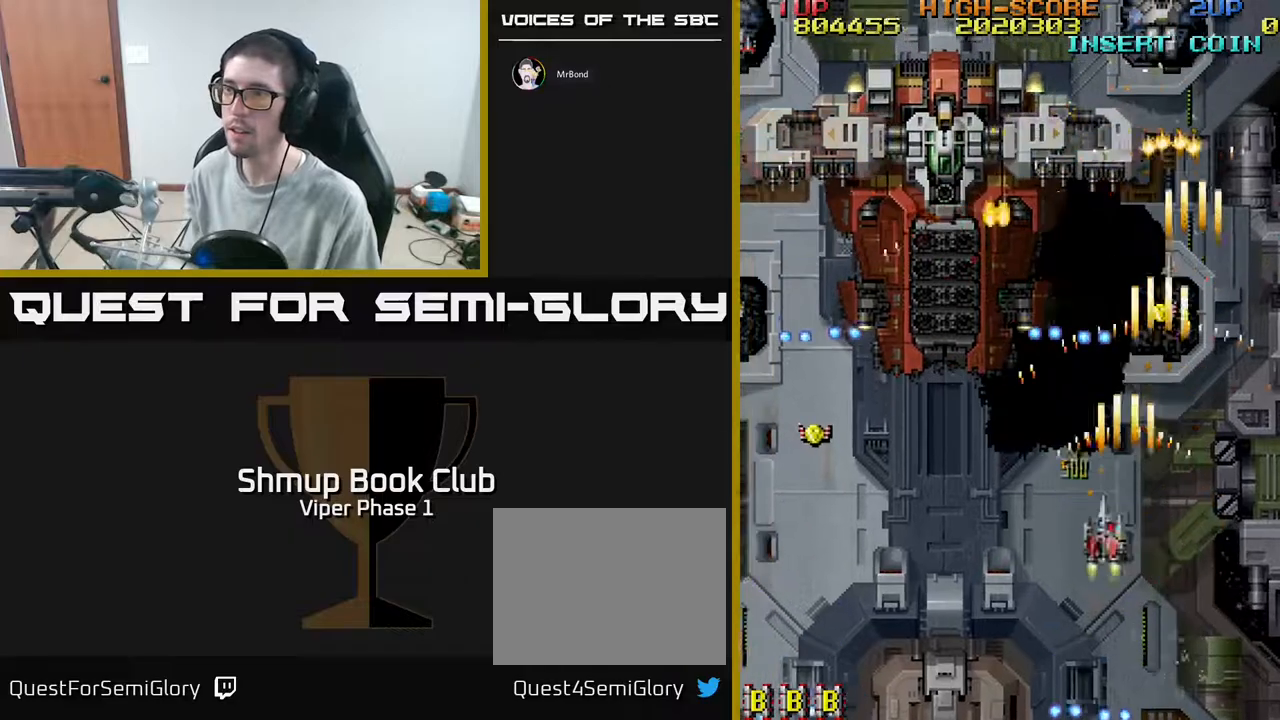
{"buttons": ["A", "DPAD_UP", "DPAD_LEFT"], "left_stick": "center", "events": [[50, "DPAD_DOWN", "down"], [217, "DPAD_DOWN", "up"], [433, "DPAD_UP", "down"]]}